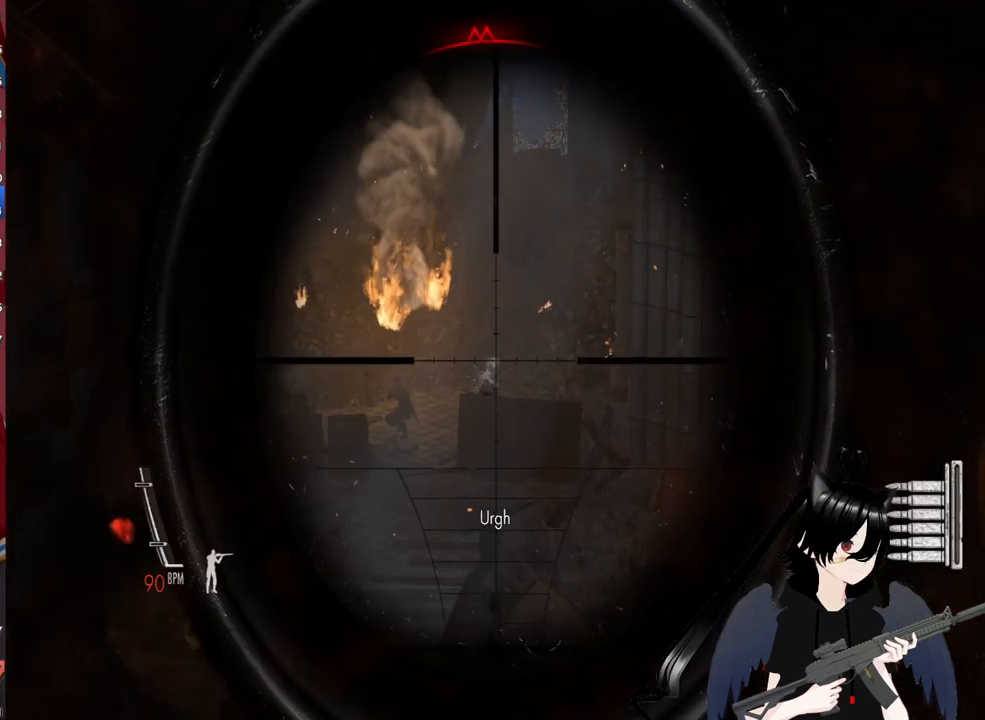
Gameplay with keyboard and mouse; each line is a JSON object with the keys and mouse buttons held at the frame after it. "events" lists presses ("down") and releases ("up") of "1", "2", "3", "4", "5", "a", "alt", "c", "caps_lock", "ctrl", "d", "e", "f", "g", "q", "r", "s", "shift", "space", "t", "tab", "v", "w", "x", "z", "mouse_left", "mouse_wheel" and "mouse_right" between this image and that frame as [ms after this image, input, new state], when the widget could be followed in between. "mouse_left", "mouse_wheel", "mouse_right" = the "left", "wheel", "right" buttons of the "mouse" list. No other keys are recorded. "wheel" means that the mouse wheel is clicked or scrolled. "mouse_move" is the direction in which the mouse moves at that frame (one of eight, or "still"), when it could be read.
{"keys": [], "mouse": ["right"], "mouse_move": "still", "events": []}
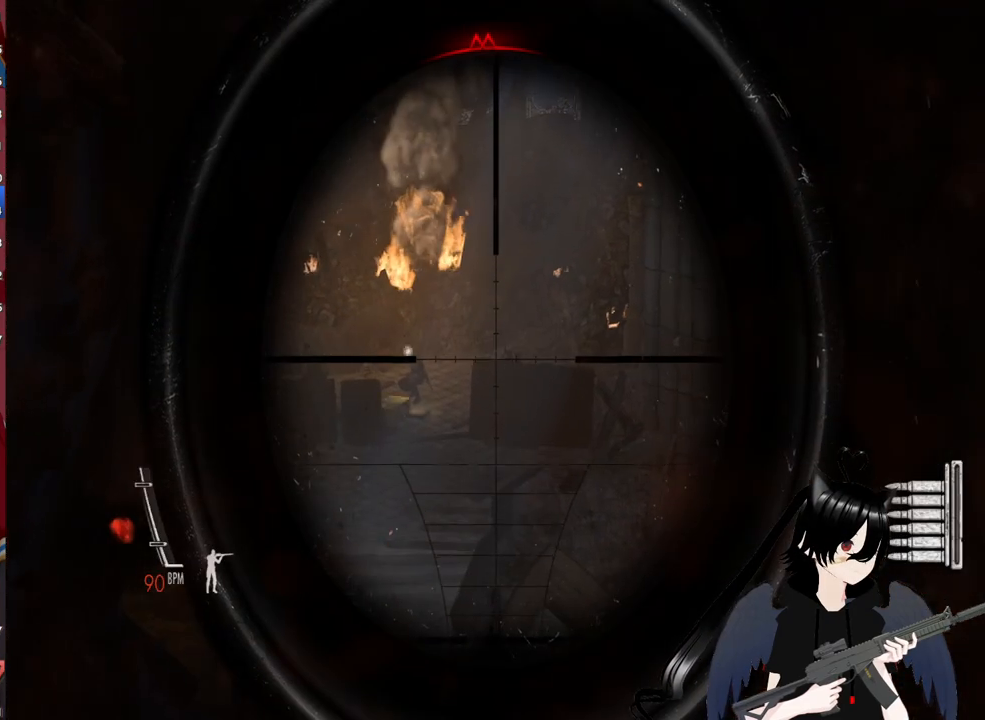
{"keys": [], "mouse": ["right"], "mouse_move": "still", "events": []}
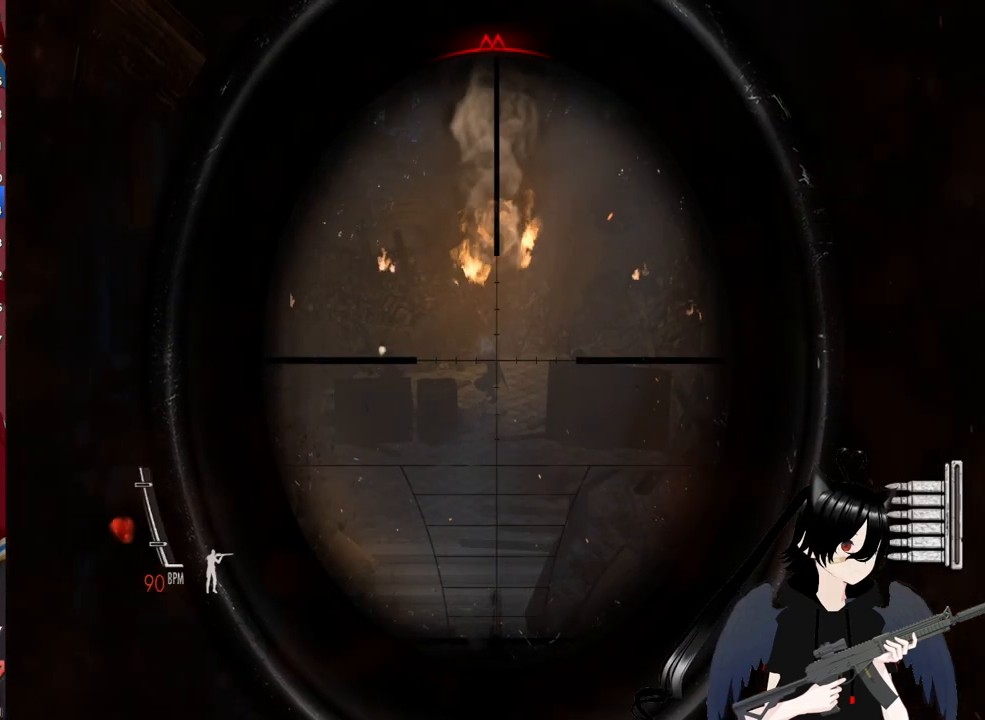
{"keys": [], "mouse": ["right"], "mouse_move": "still", "events": [[320, "mouse_left", "down"], [460, "mouse_left", "up"]]}
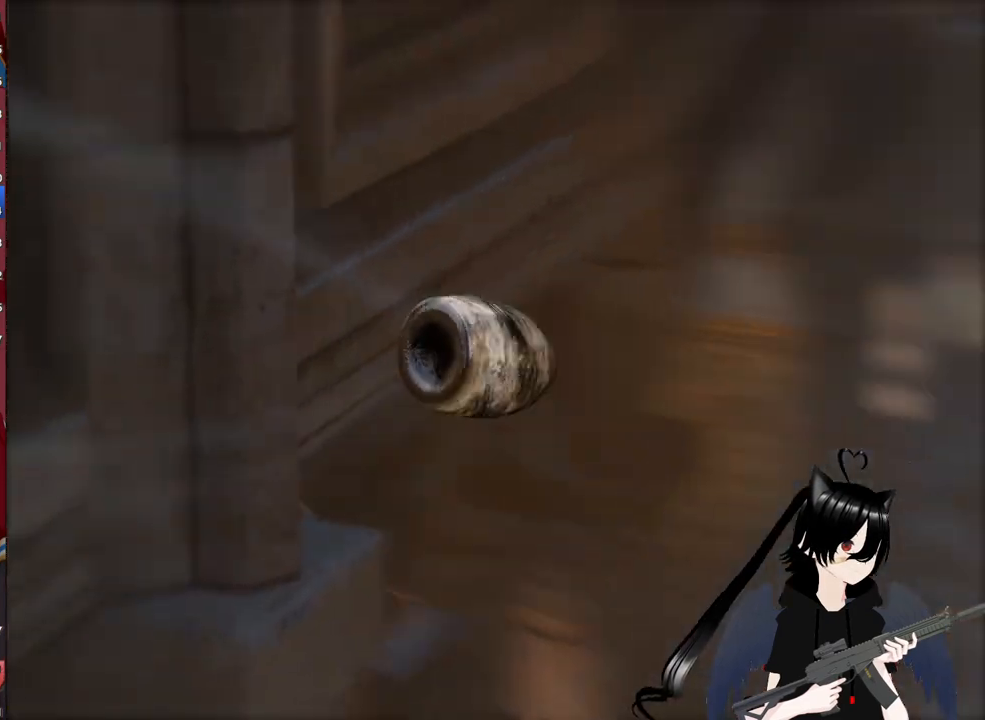
{"keys": [], "mouse": [], "mouse_move": "still", "events": [[340, "mouse_right", "up"]]}
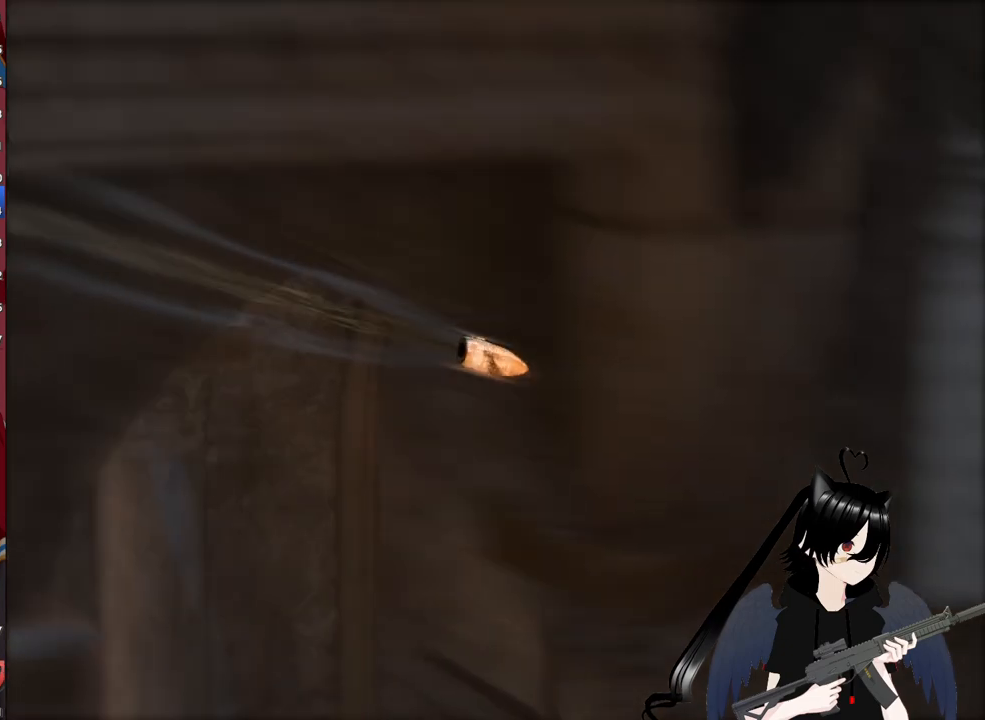
{"keys": [], "mouse": [], "mouse_move": "still", "events": []}
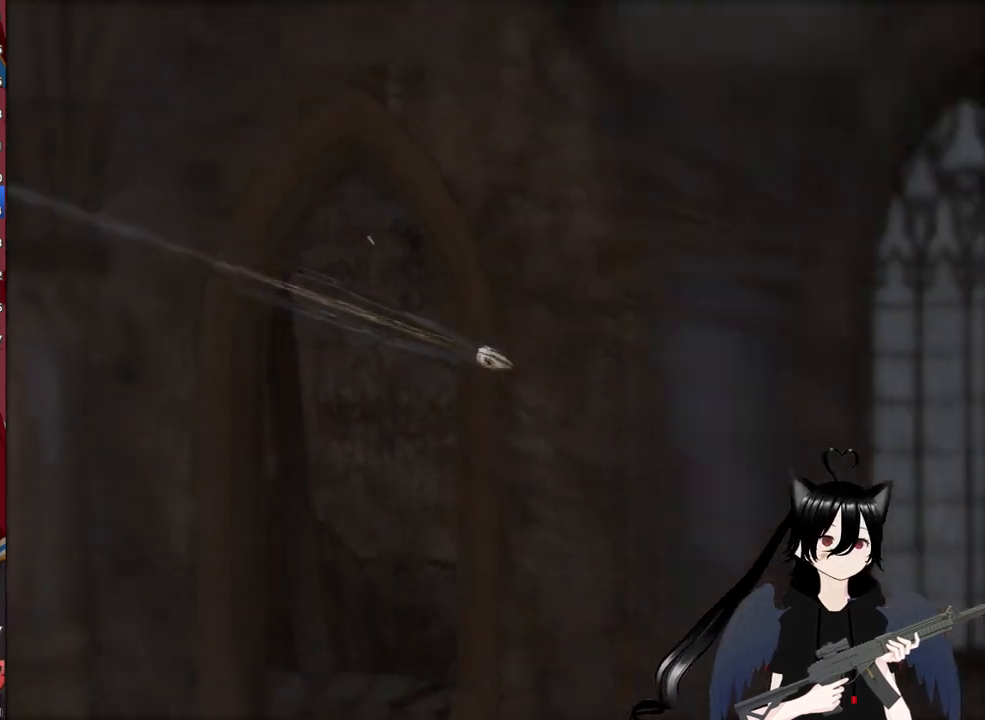
{"keys": [], "mouse": [], "mouse_move": "still", "events": []}
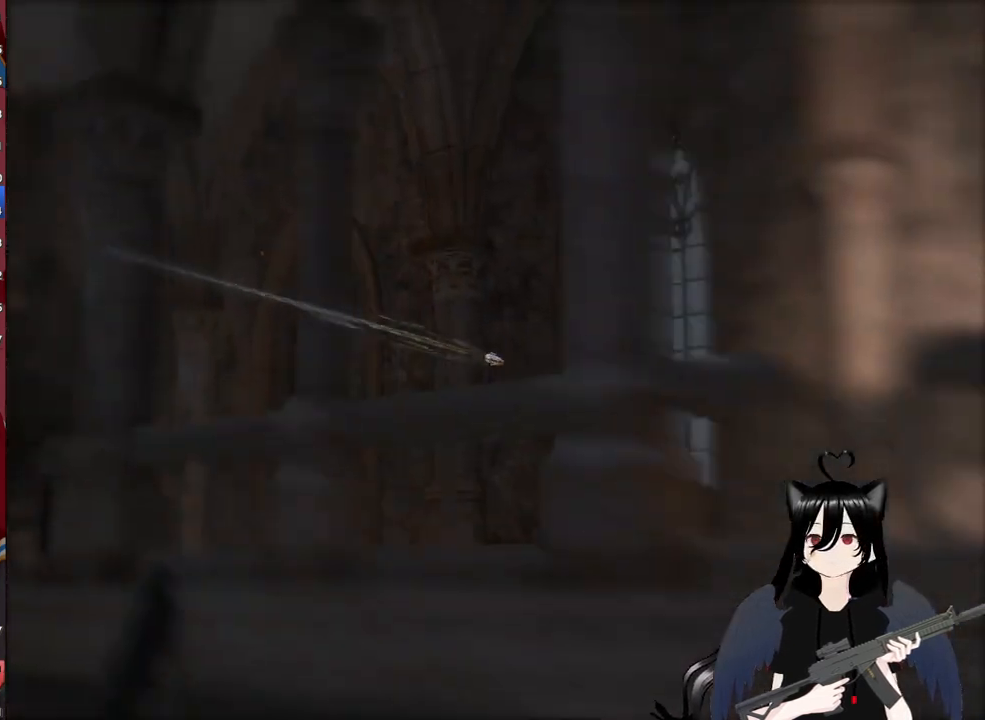
{"keys": [], "mouse": [], "mouse_move": "still", "events": []}
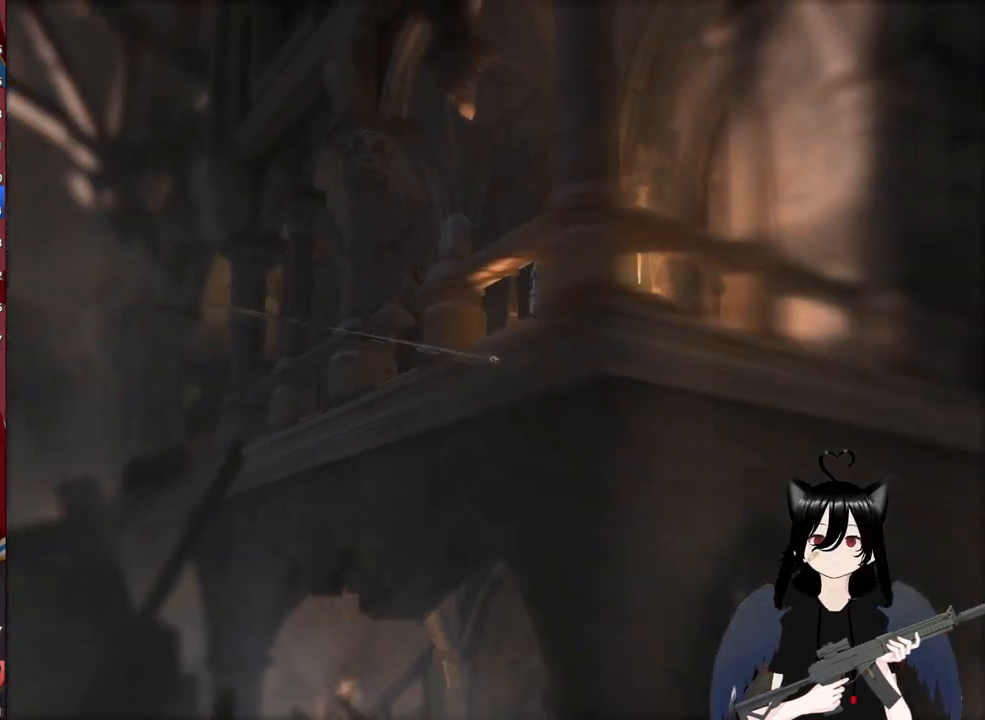
{"keys": [], "mouse": ["right"], "mouse_move": "still", "events": [[140, "mouse_right", "down"]]}
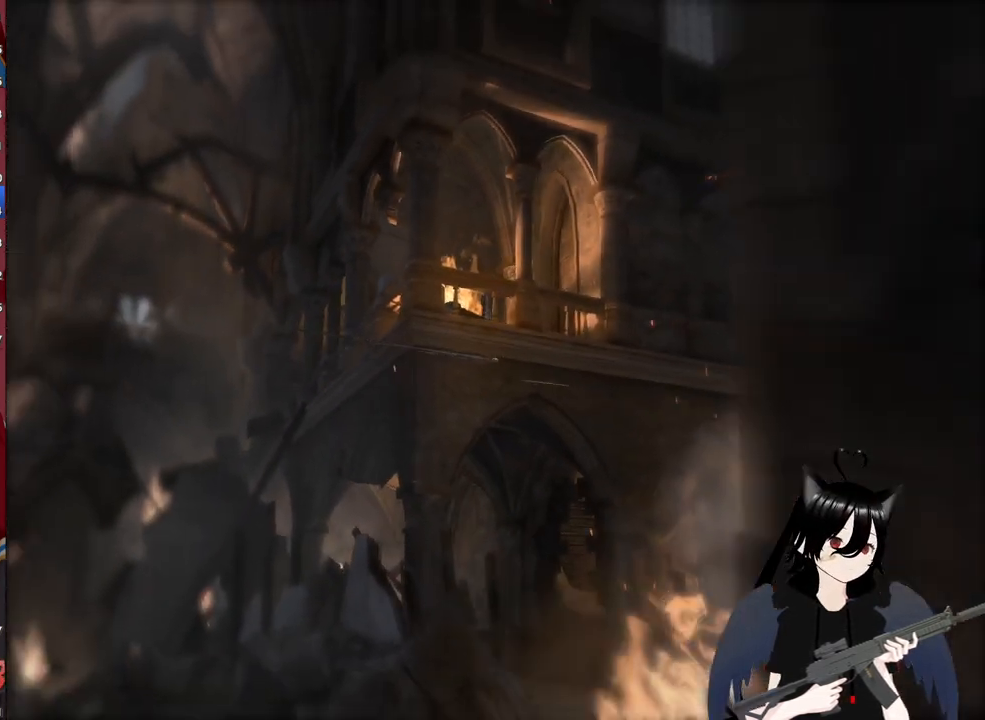
{"keys": [], "mouse": [], "mouse_move": "still", "events": [[100, "mouse_right", "up"]]}
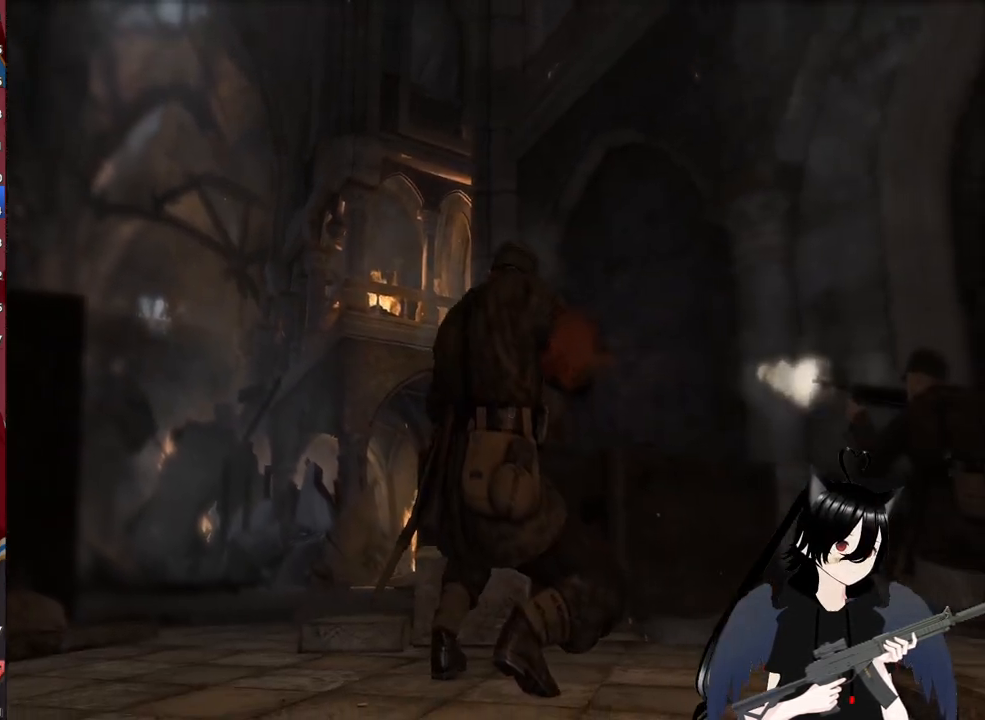
{"keys": [], "mouse": ["right"], "mouse_move": "still", "events": [[440, "mouse_right", "down"]]}
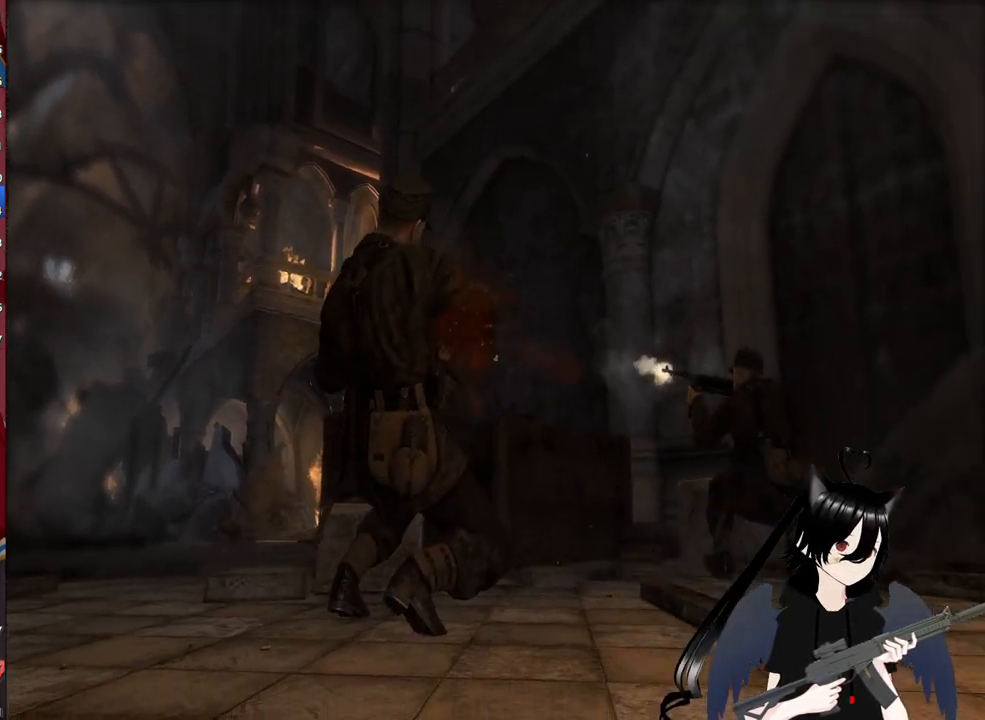
{"keys": ["a"], "mouse": ["right"], "mouse_move": "still", "events": [[500, "a", "down"]]}
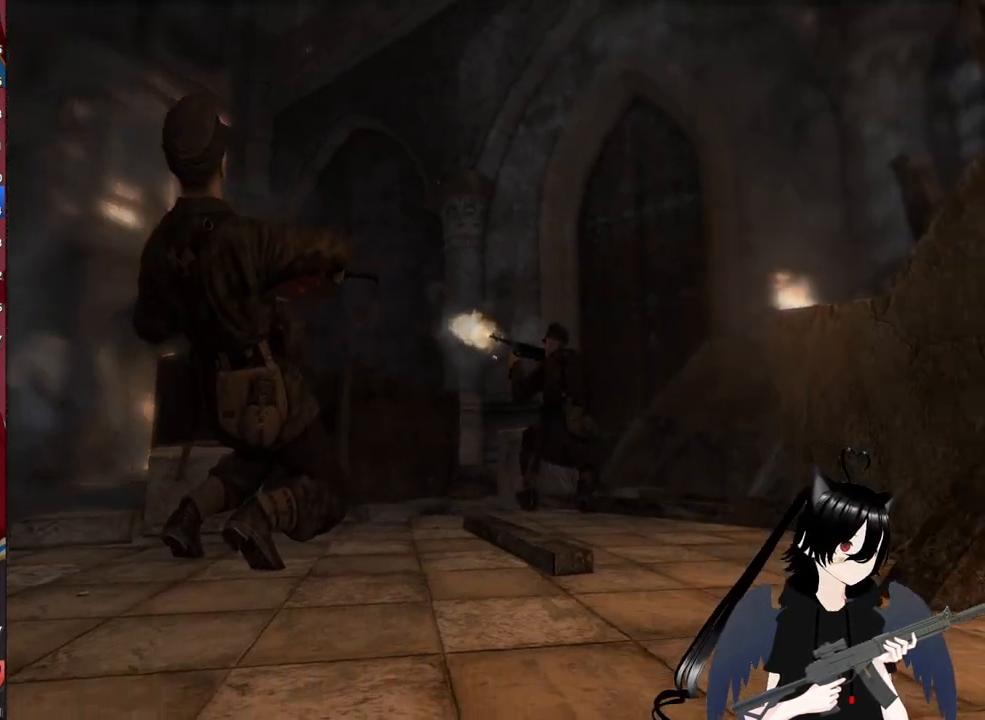
{"keys": [], "mouse": ["right"], "mouse_move": "still", "events": [[180, "a", "up"]]}
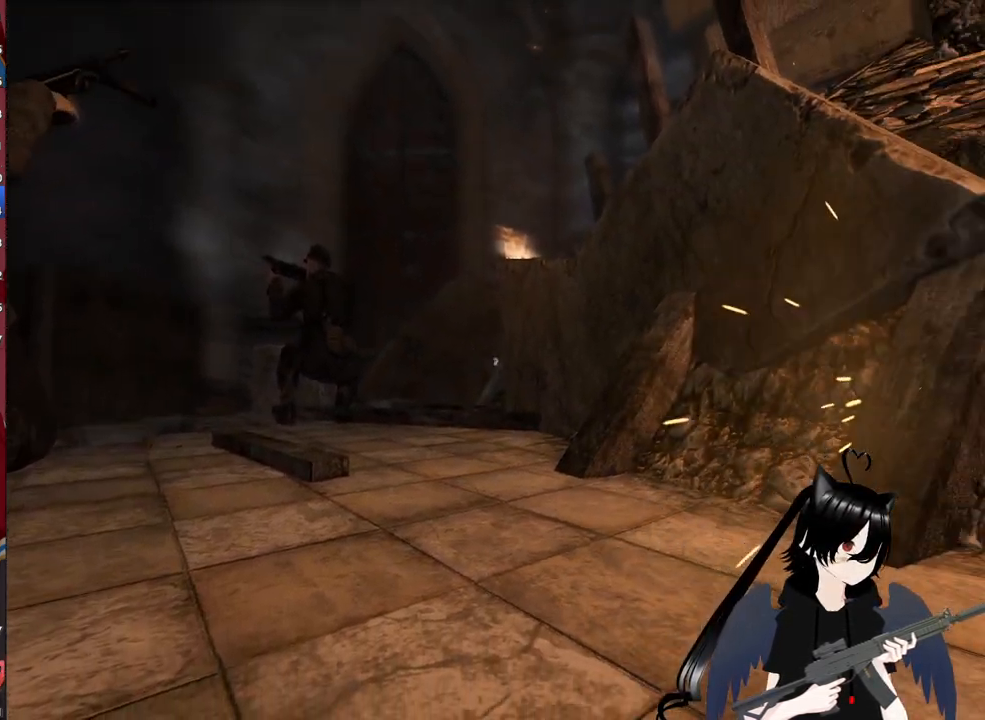
{"keys": [], "mouse": ["right"], "mouse_move": "still", "events": [[160, "d", "down"], [300, "d", "up"]]}
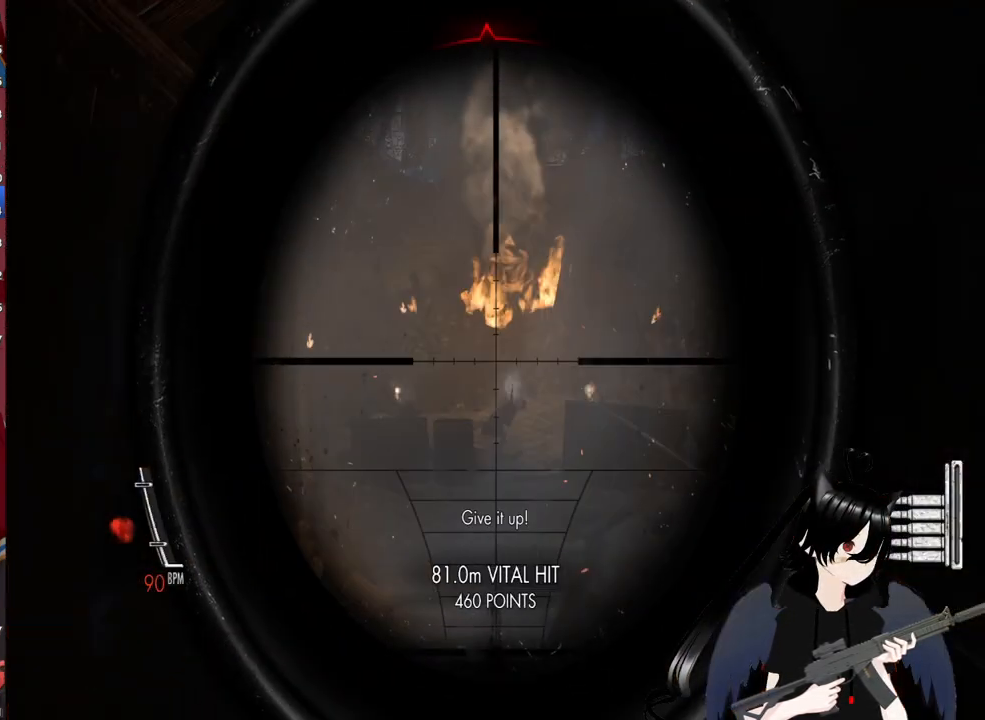
{"keys": [], "mouse": ["right"], "mouse_move": "still", "events": []}
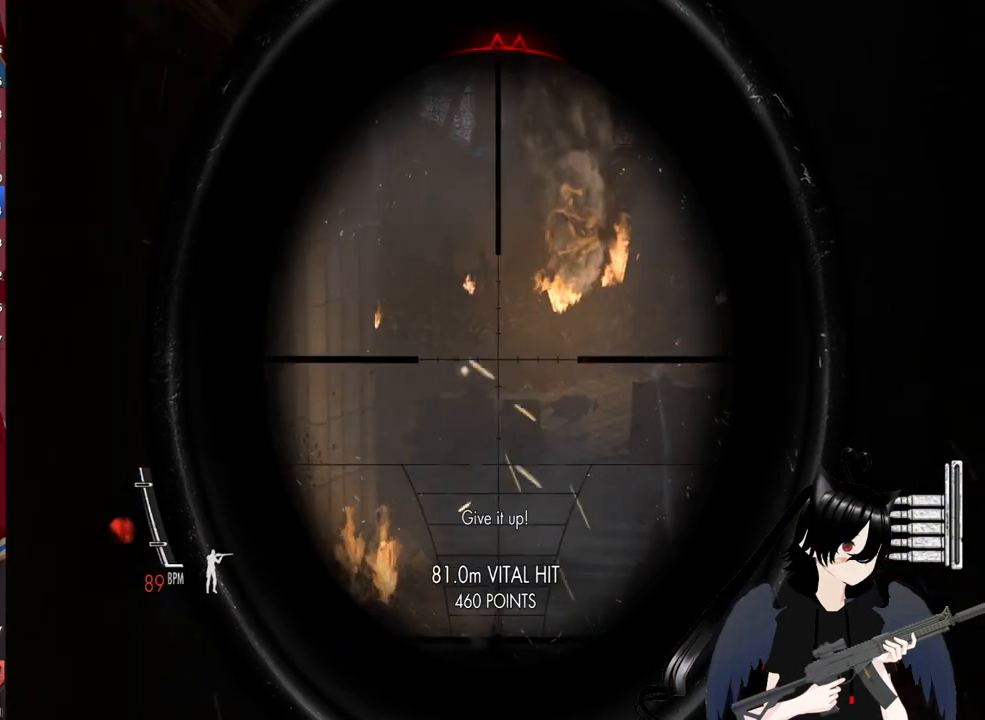
{"keys": [], "mouse": ["right"], "mouse_move": "still", "events": []}
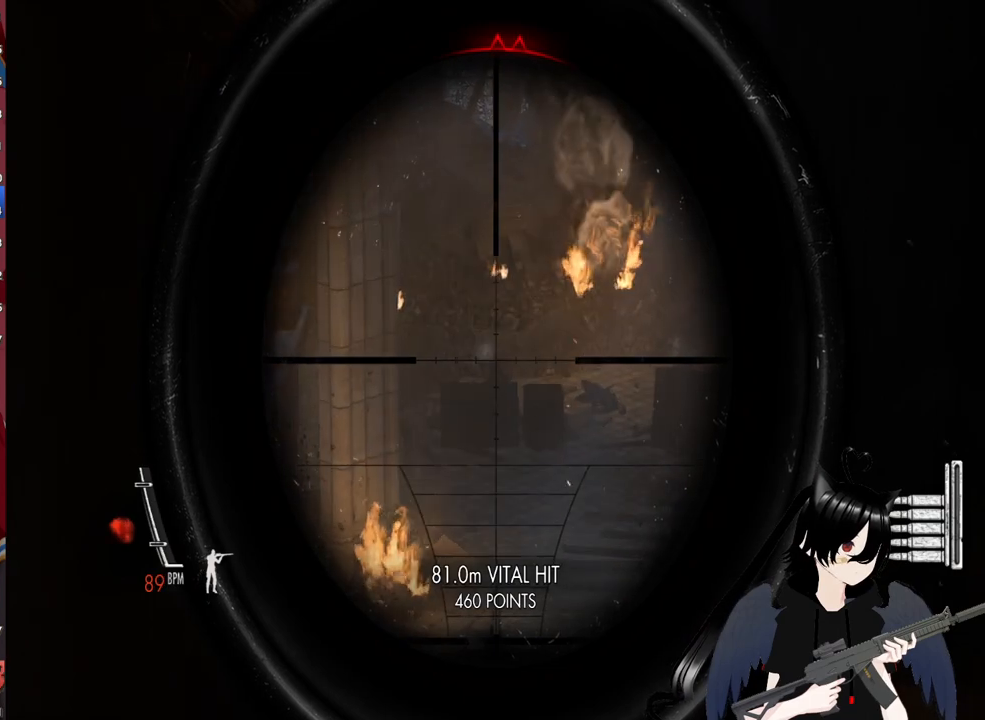
{"keys": [], "mouse": ["right"], "mouse_move": "still", "events": [[200, "mouse_left", "down"], [340, "mouse_left", "up"]]}
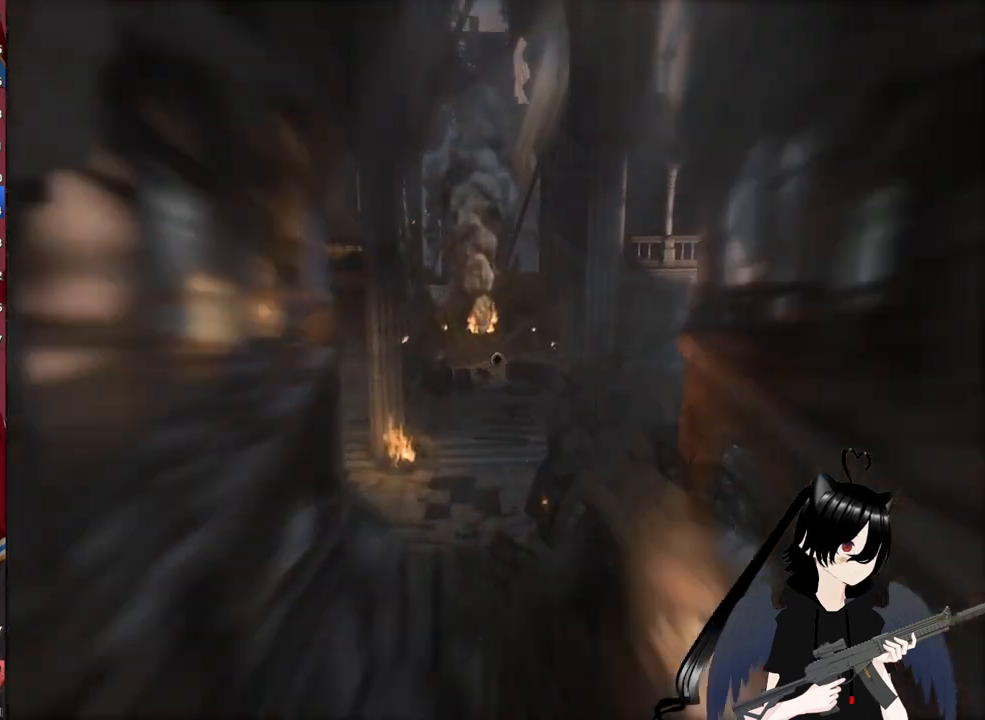
{"keys": [], "mouse": [], "mouse_move": "still", "events": [[320, "mouse_right", "up"]]}
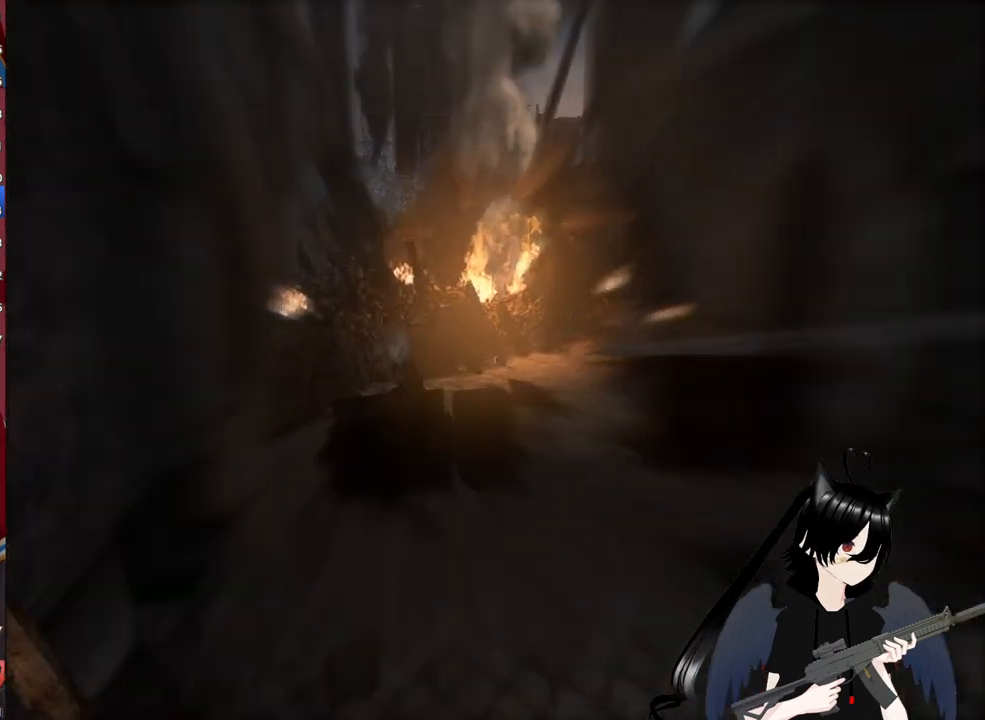
{"keys": [], "mouse": ["right"], "mouse_move": "still", "events": [[40, "mouse_right", "down"]]}
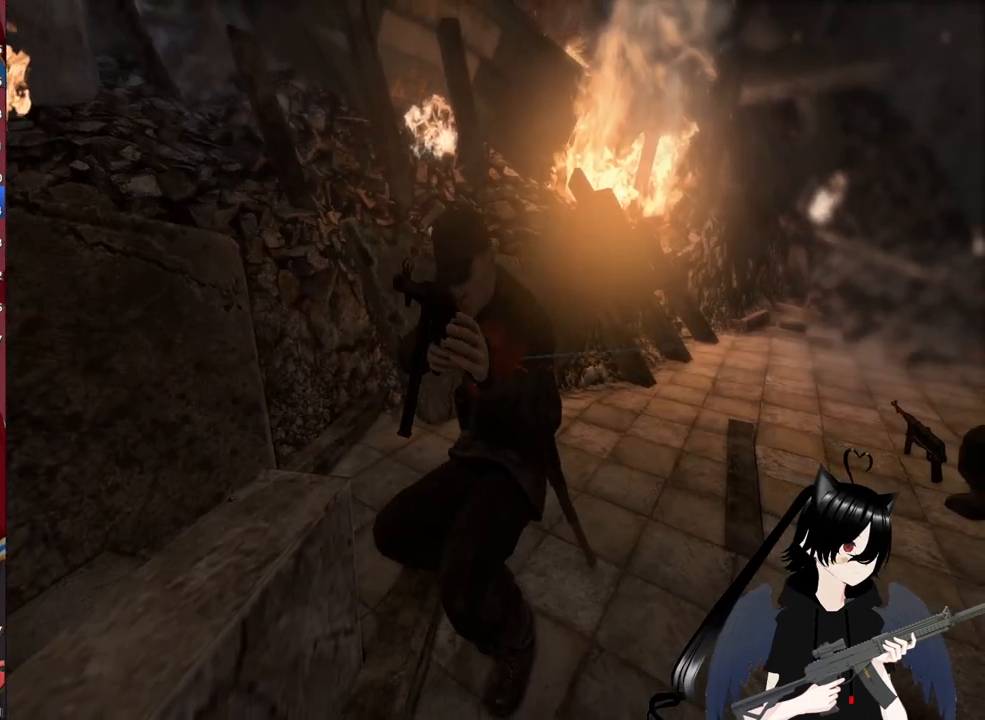
{"keys": [], "mouse": ["right"], "mouse_move": "still", "events": []}
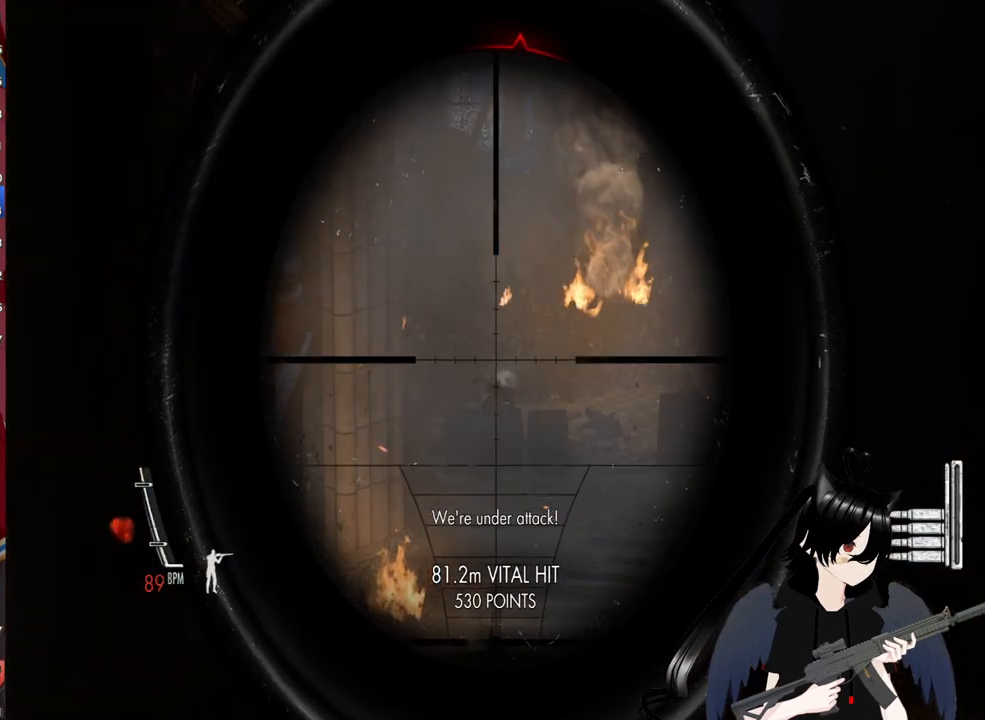
{"keys": [], "mouse": ["right"], "mouse_move": "right", "events": []}
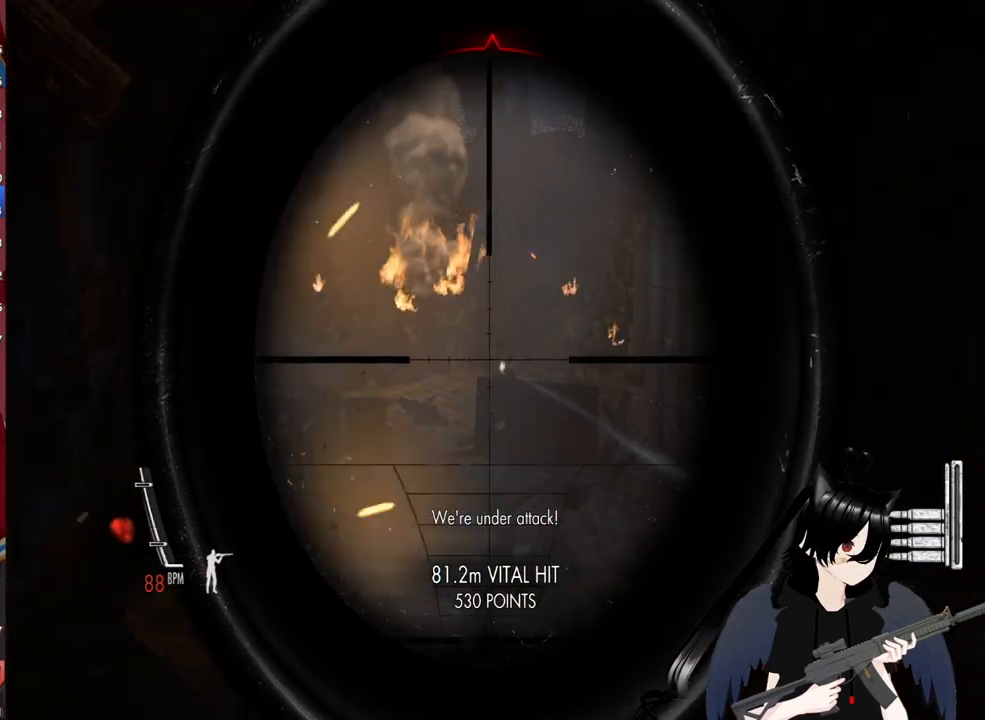
{"keys": [], "mouse": ["right"], "mouse_move": "still", "events": []}
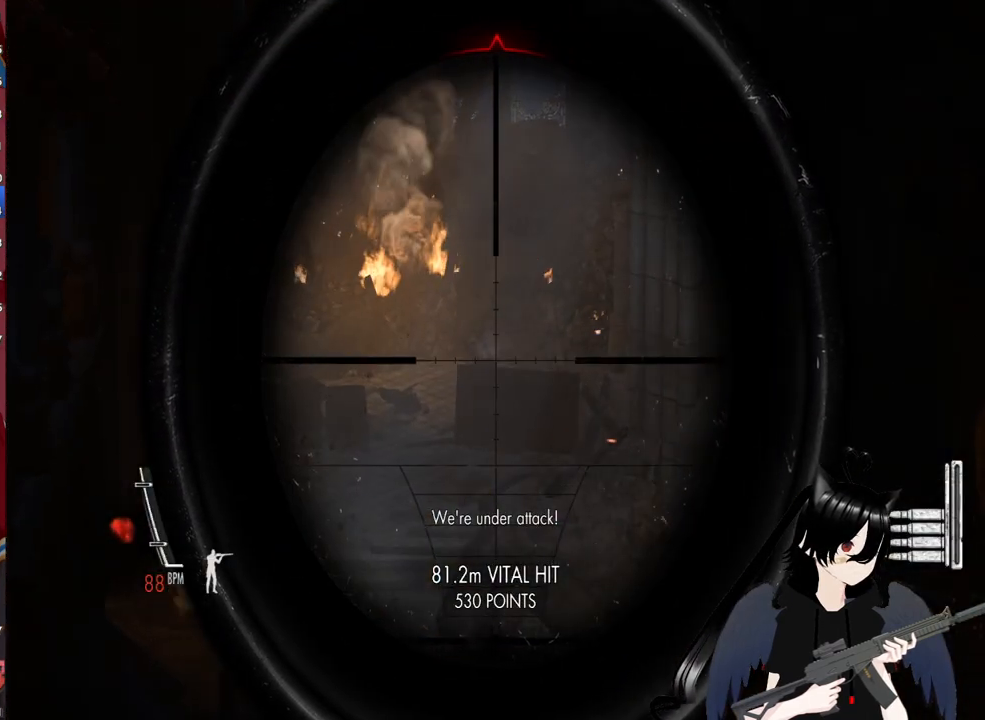
{"keys": [], "mouse": ["right"], "mouse_move": "still", "events": [[300, "mouse_left", "down"], [440, "mouse_left", "up"]]}
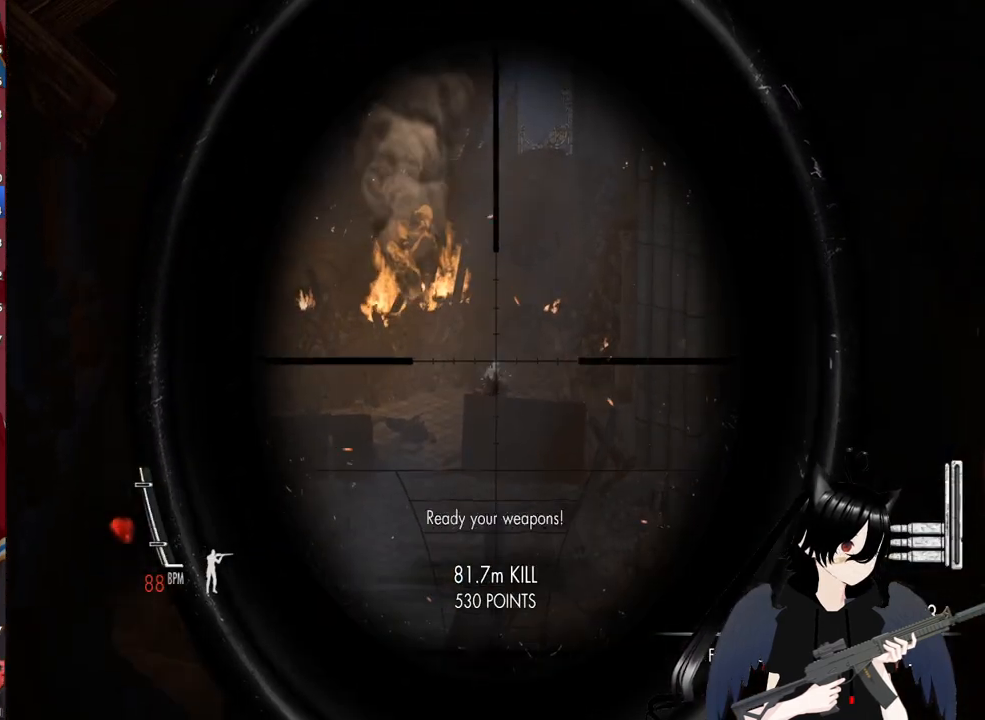
{"keys": [], "mouse": ["right"], "mouse_move": "still", "events": []}
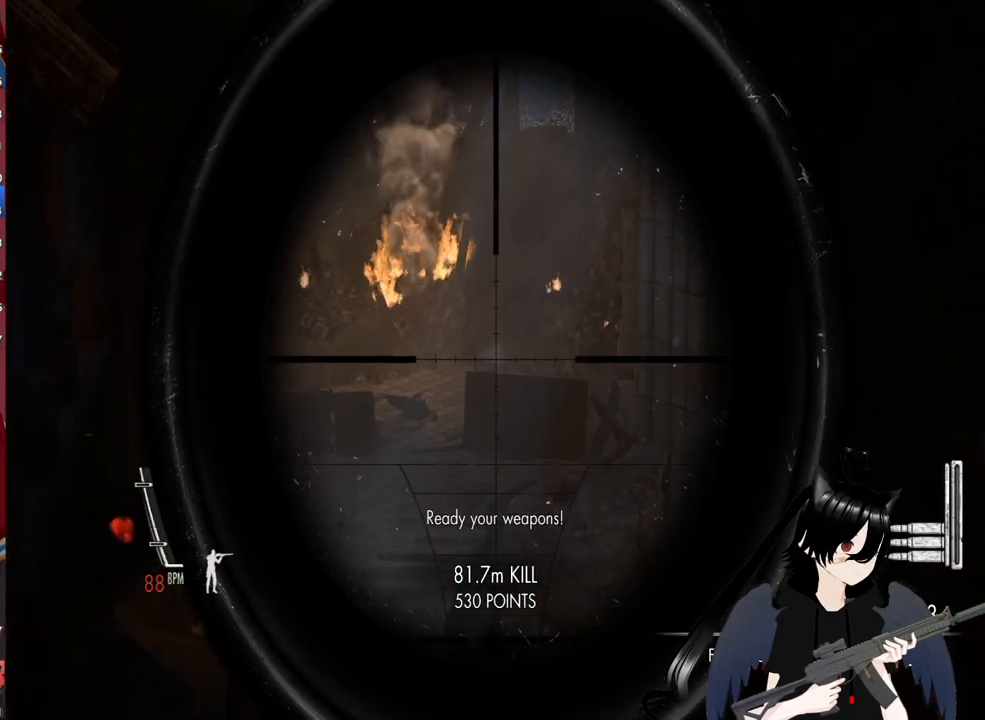
{"keys": ["a"], "mouse": [], "mouse_move": "still", "events": [[180, "a", "down"], [180, "mouse_right", "up"], [240, "r", "down"], [440, "r", "up"]]}
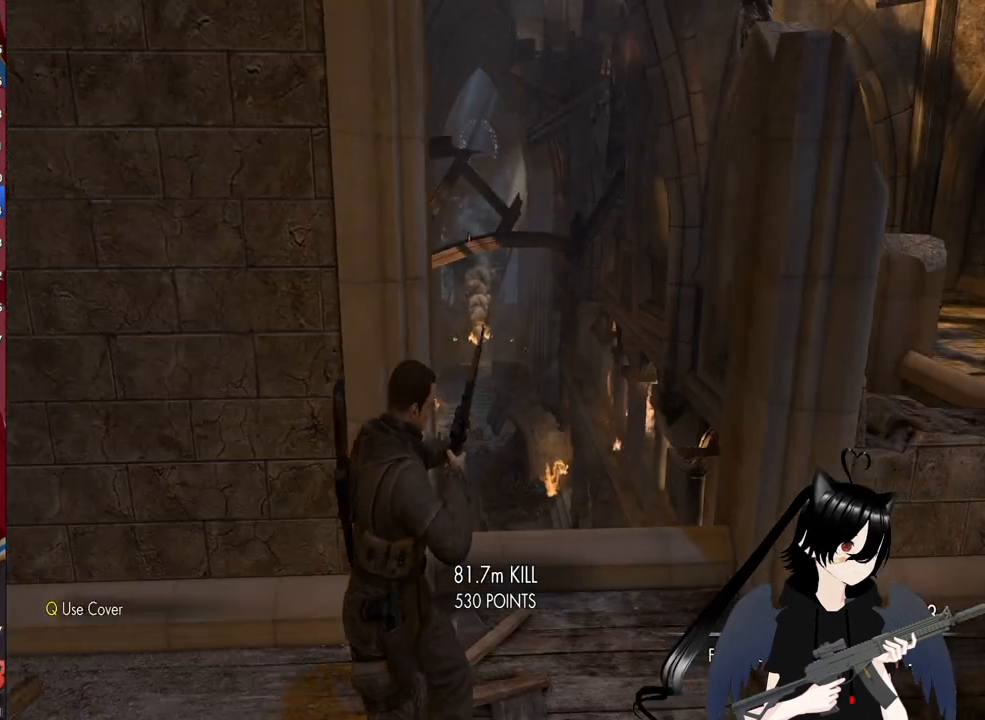
{"keys": ["a", "w"], "mouse": [], "mouse_move": "still", "events": [[260, "w", "down"]]}
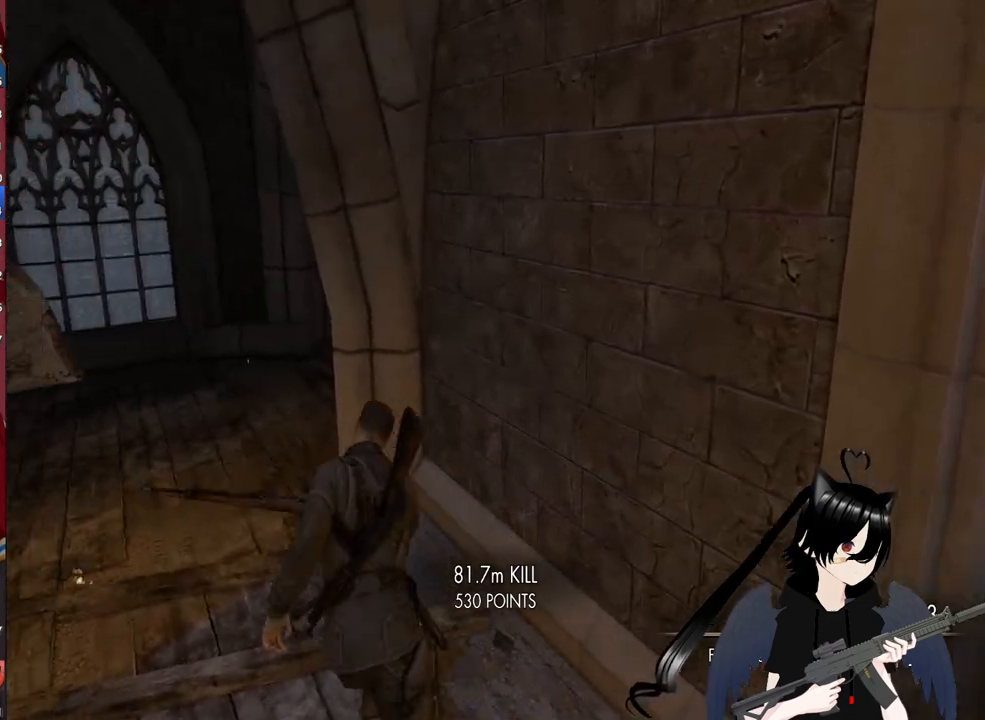
{"keys": ["w"], "mouse": [], "mouse_move": "still", "events": [[460, "a", "up"]]}
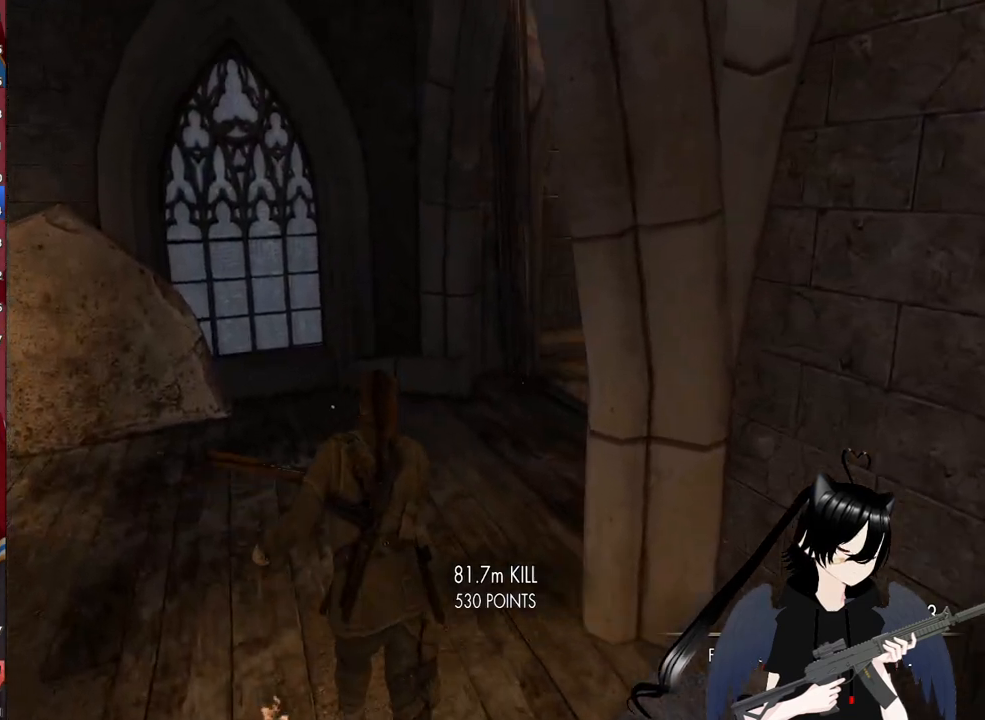
{"keys": ["w"], "mouse": [], "mouse_move": "still", "events": []}
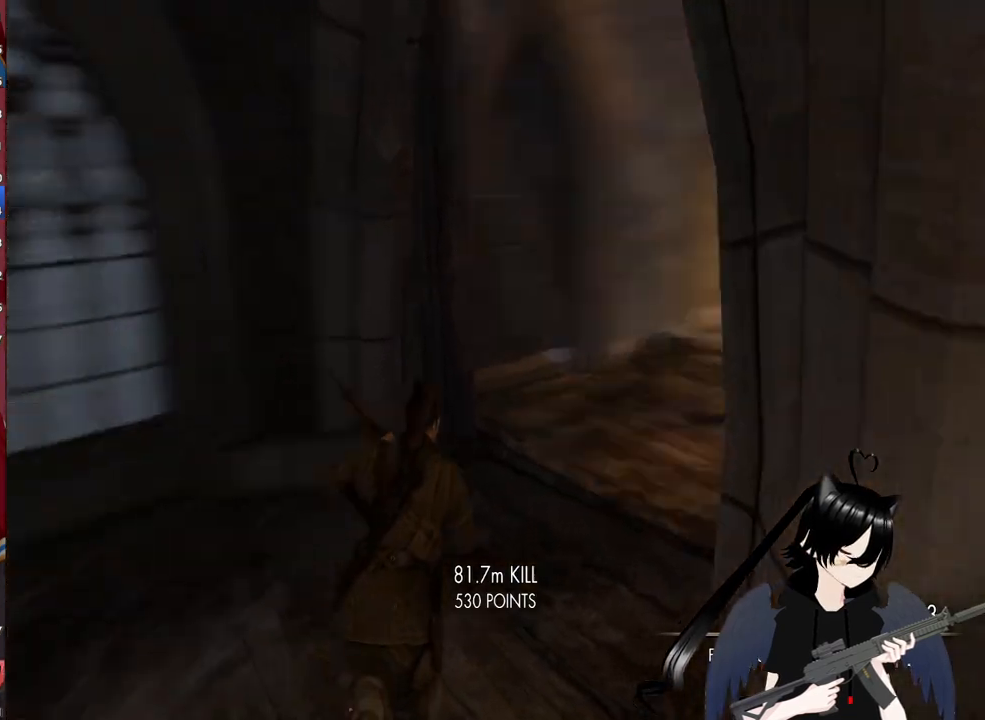
{"keys": ["w"], "mouse": [], "mouse_move": "still", "events": []}
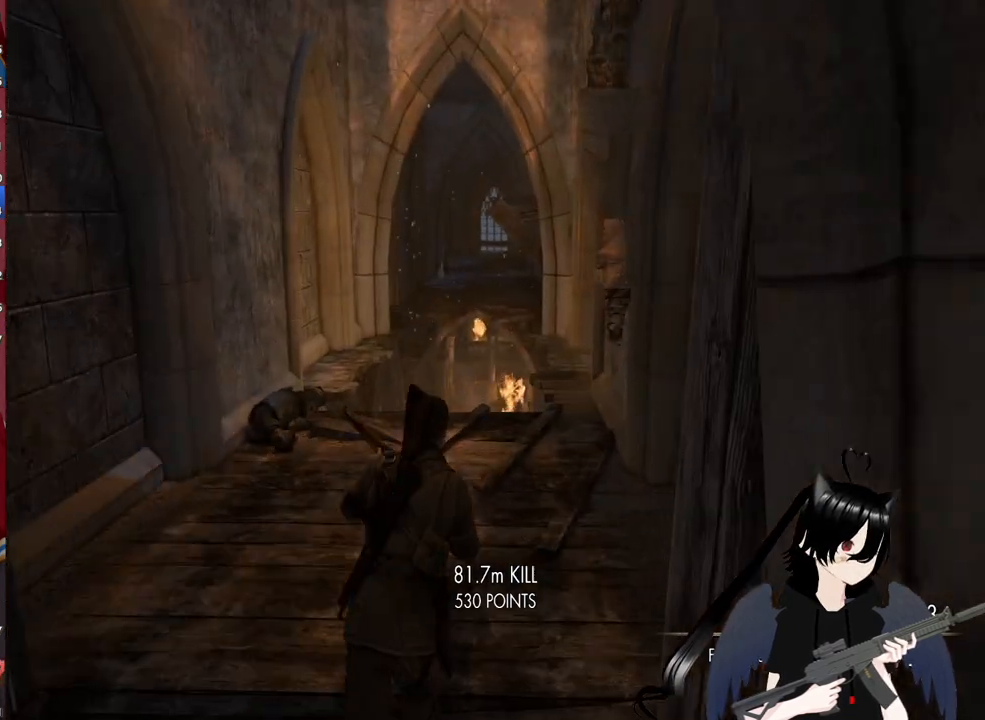
{"keys": ["w"], "mouse": [], "mouse_move": "down", "events": []}
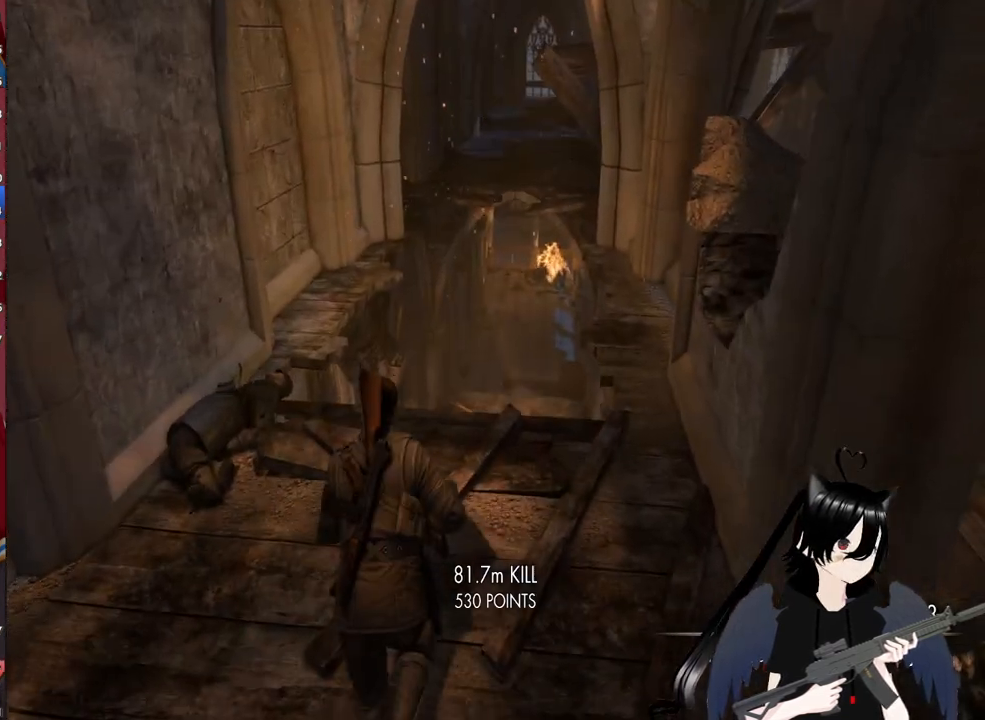
{"keys": ["w"], "mouse": [], "mouse_move": "still", "events": []}